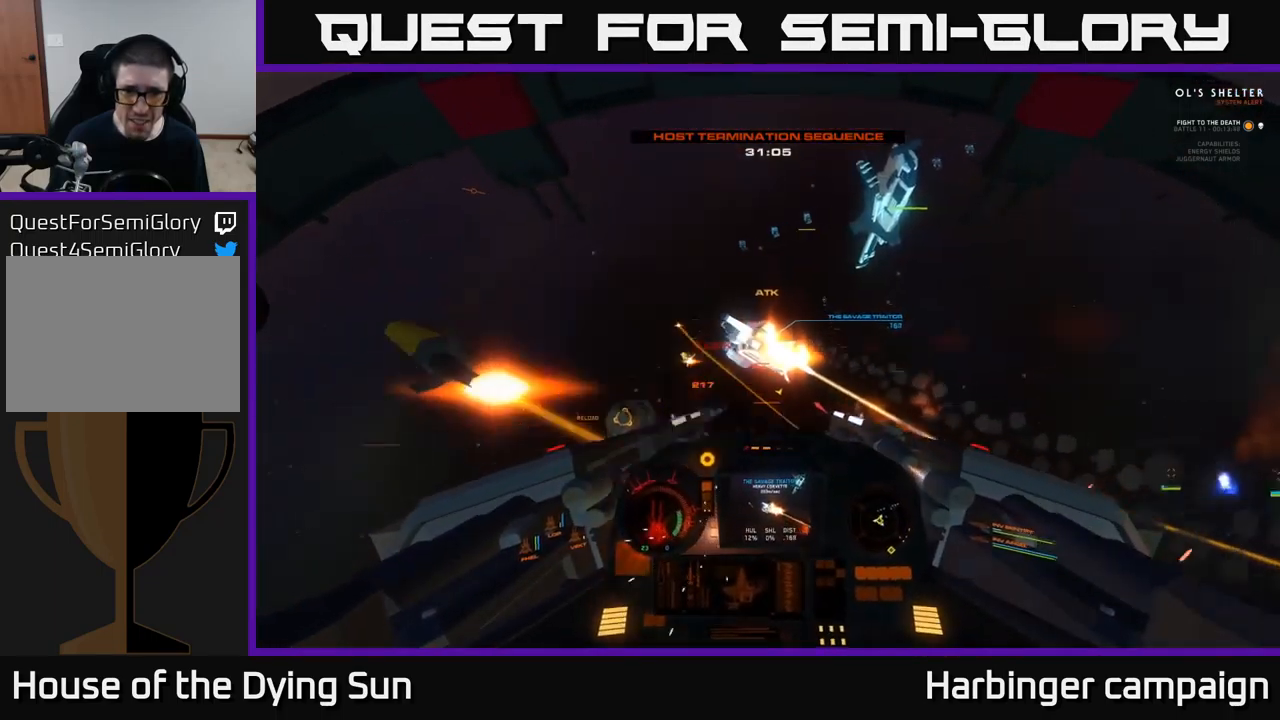
Gameplay with a controller (Xbox layout); each line is a JSON object with the inputs held at the frame after it. "events" lists button and stick changes between this image and that frame as [ms after this image, input, new state], when the widget could be followed in between.
{"buttons": ["R2"], "left_stick": "center", "right_stick": "down-right", "events": [[17, "L2", "down"], [17, "R2", "down"], [117, "R2", "up"], [133, "L2", "up"], [167, "right_stick", "center"], [183, "R2", "down"], [200, "L2", "down"], [283, "R2", "up"], [317, "L2", "up"], [350, "R2", "down"], [383, "L2", "down"], [433, "R2", "up"], [483, "right_stick", "down-right"], [500, "L2", "up"], [500, "R2", "down"]]}
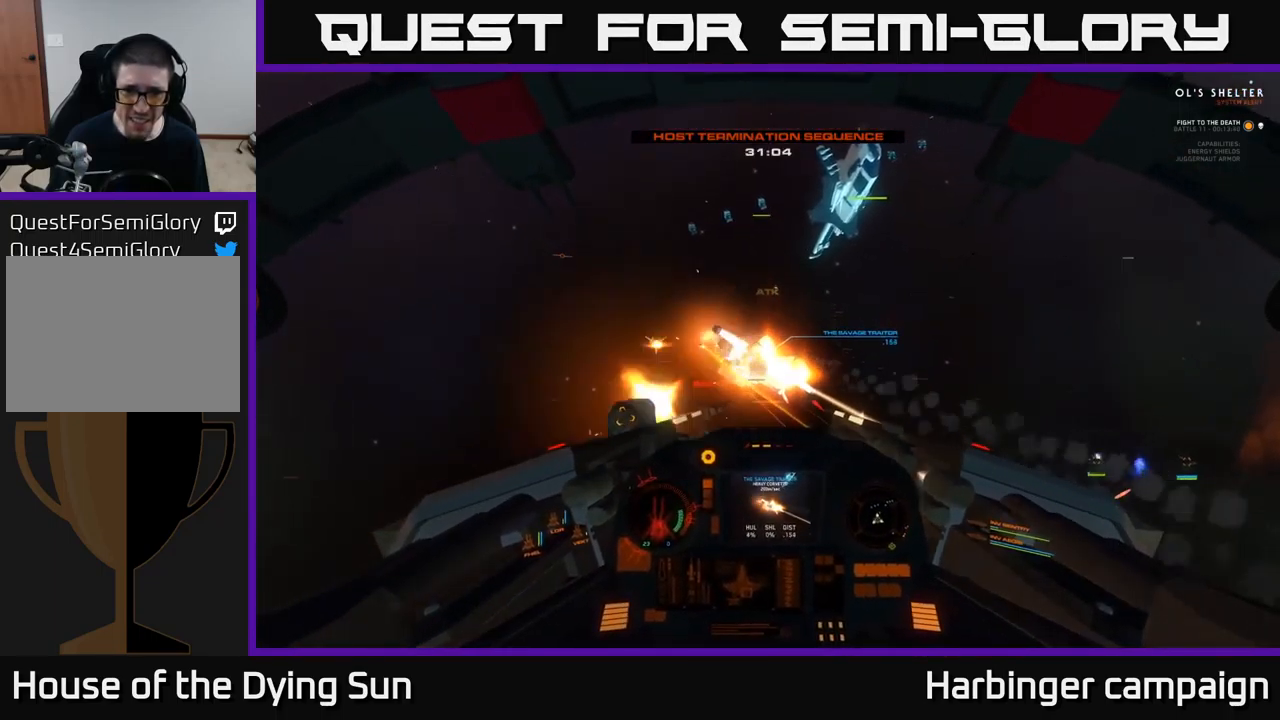
{"buttons": ["L2", "R2"], "left_stick": "center", "right_stick": "center", "events": [[67, "L2", "down"], [100, "R2", "up"], [133, "left_stick", "down"], [150, "L2", "up"], [167, "R2", "down"], [250, "R2", "up"], [333, "R2", "down"], [350, "left_stick", "center"], [417, "R2", "up"], [433, "L2", "down"], [500, "R2", "down"], [500, "right_stick", "center"]]}
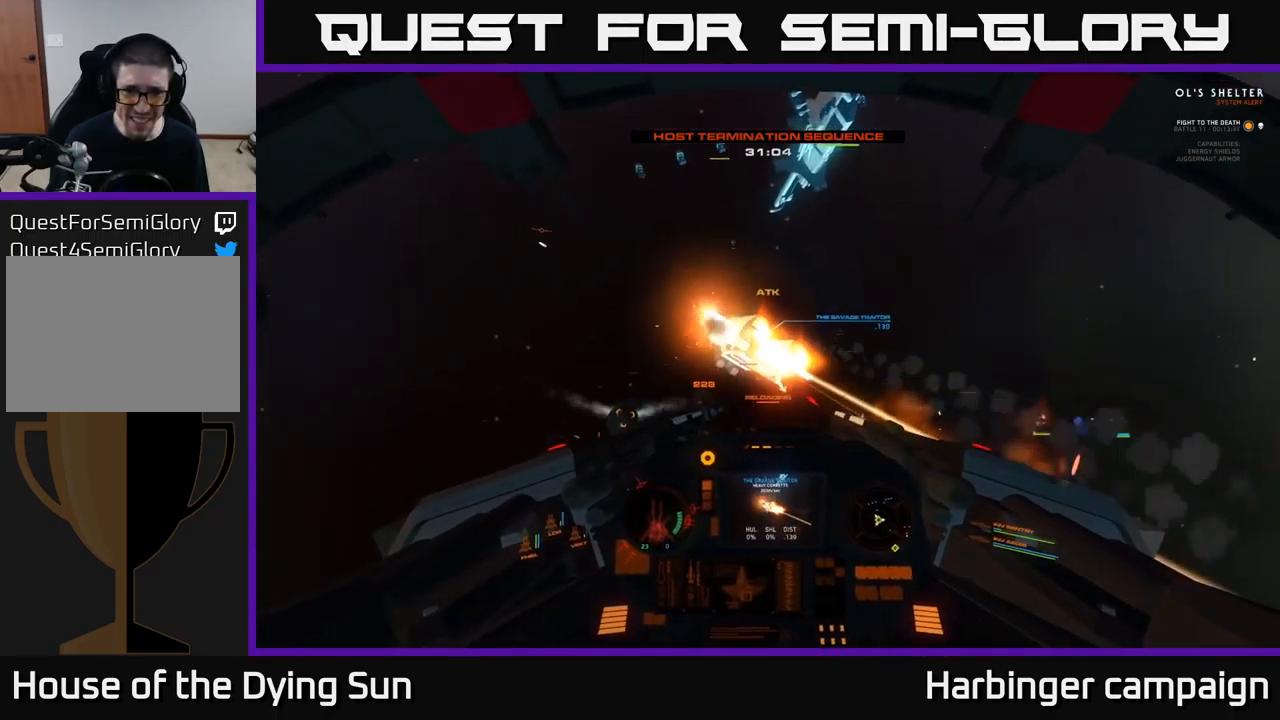
{"buttons": [], "left_stick": "center", "right_stick": "center", "events": [[83, "R2", "up"], [100, "L2", "up"], [150, "R2", "down"], [267, "R2", "up"], [350, "L2", "down"], [400, "Y", "down"], [467, "Y", "up"], [483, "L2", "up"]]}
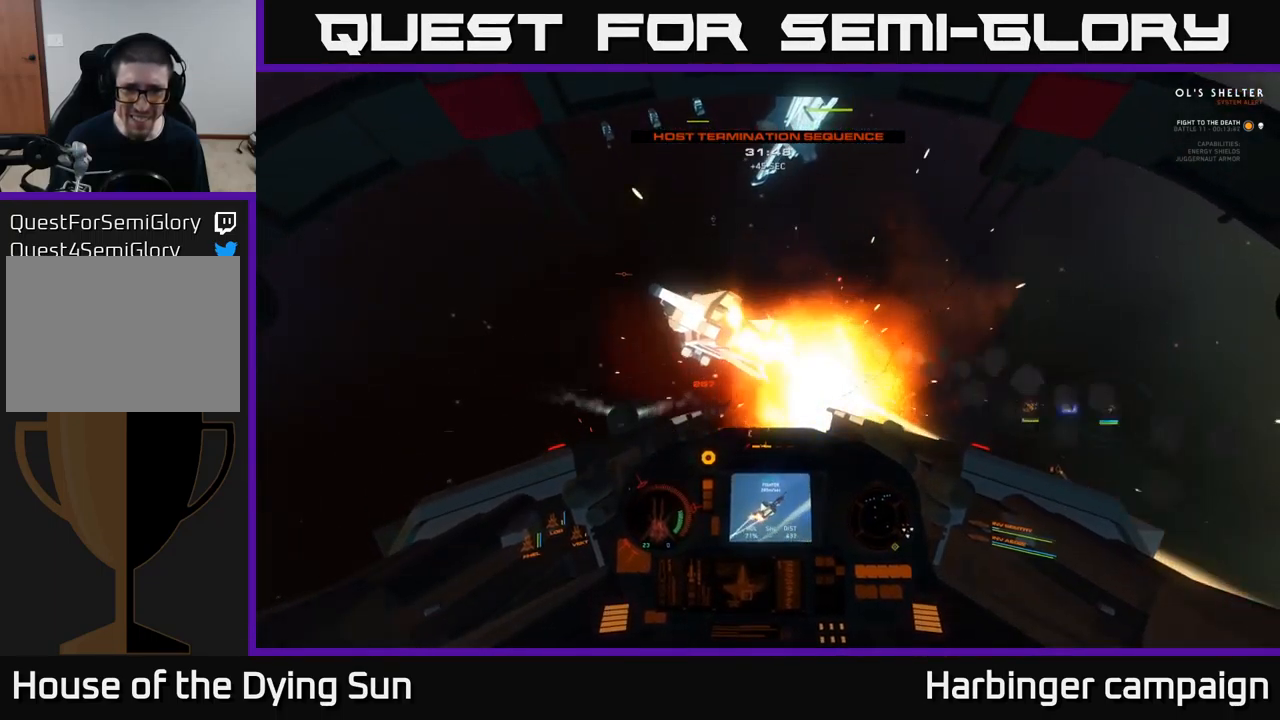
{"buttons": [], "left_stick": "down", "right_stick": "left", "events": [[117, "right_stick", "up-left"], [183, "left_stick", "left"], [333, "left_stick", "down"], [333, "right_stick", "left"]]}
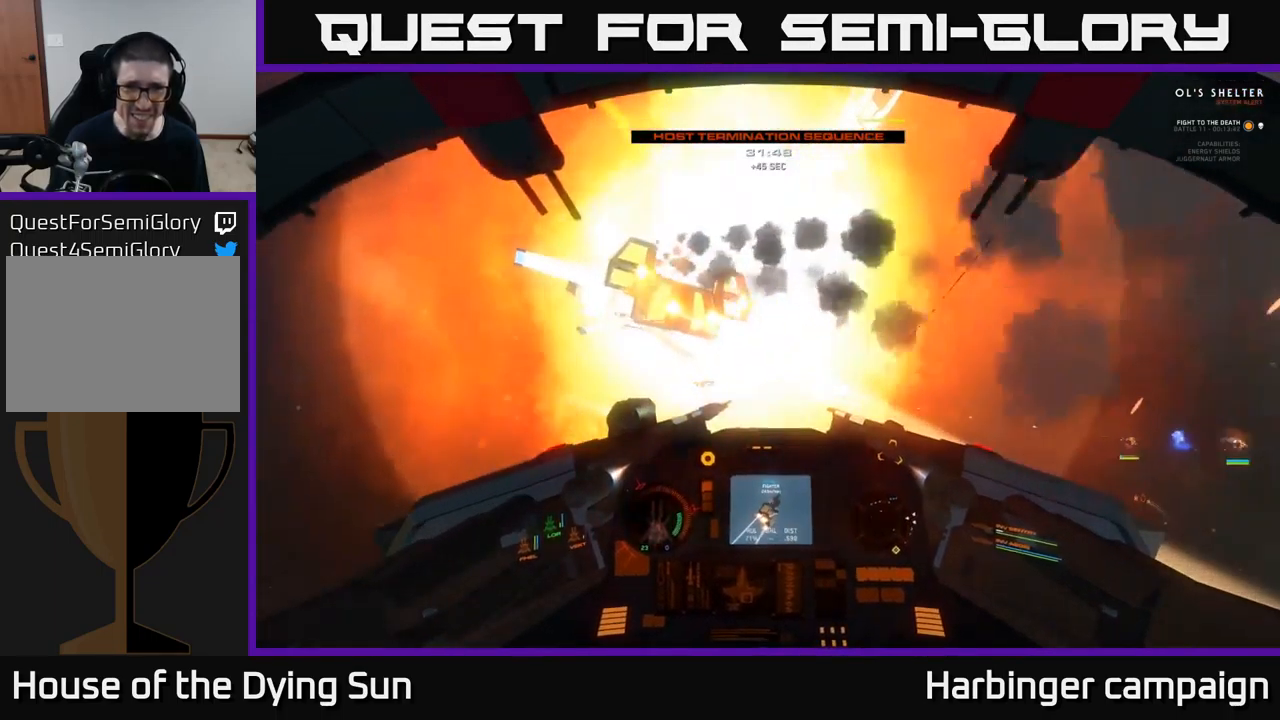
{"buttons": ["L1"], "left_stick": "down", "right_stick": "up", "events": [[17, "right_stick", "up-left"], [133, "right_stick", "up"], [317, "L1", "down"]]}
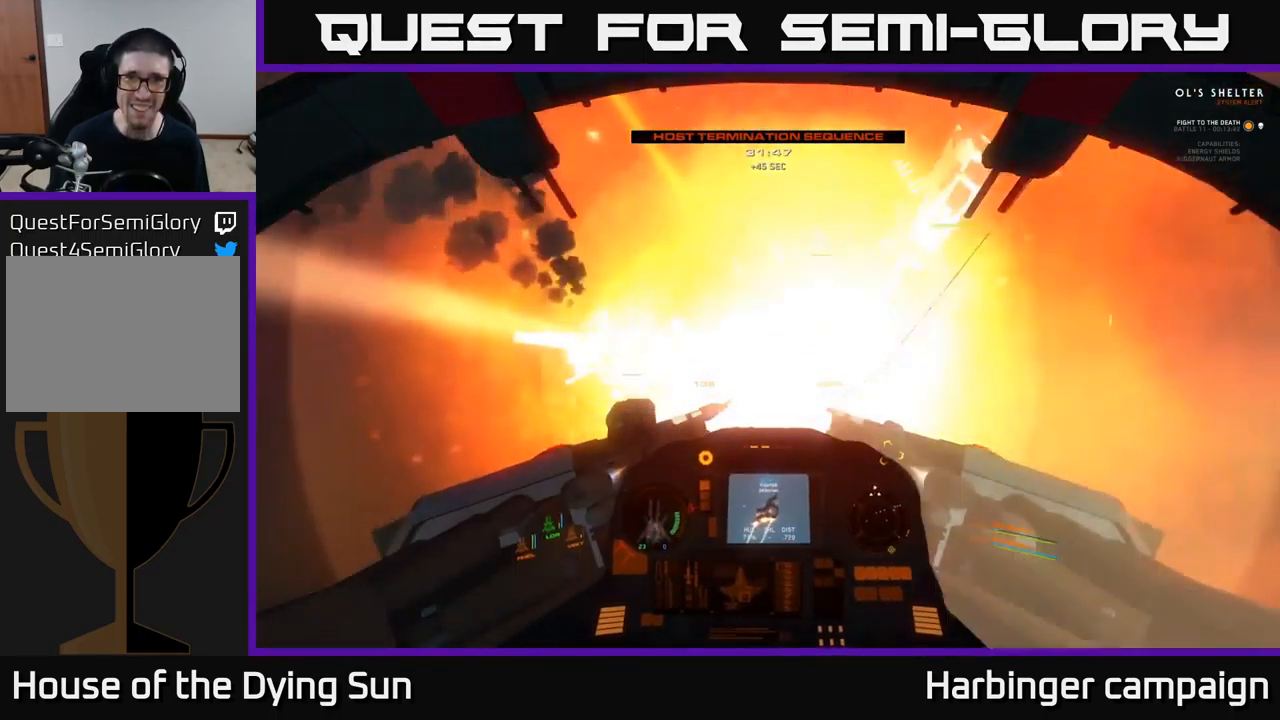
{"buttons": ["L1"], "left_stick": "down", "right_stick": "up", "events": []}
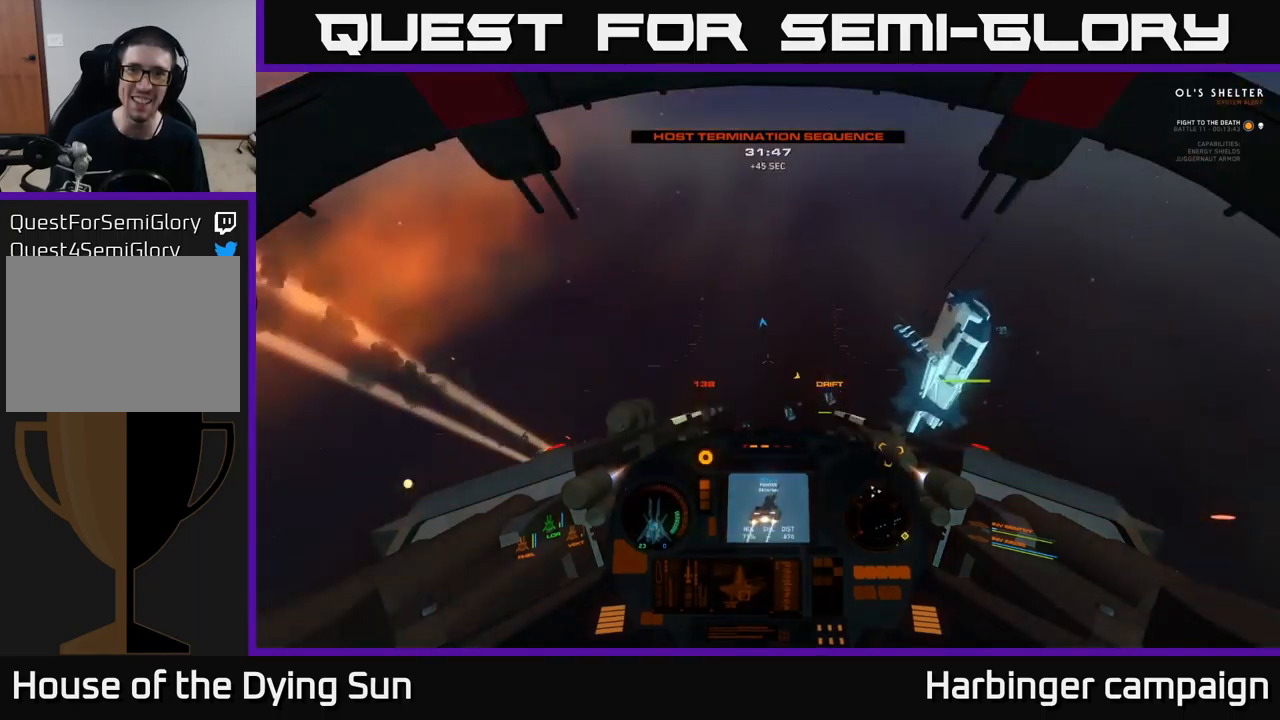
{"buttons": ["L1"], "left_stick": "center", "right_stick": "down-right", "events": [[417, "left_stick", "center"], [434, "right_stick", "down-right"]]}
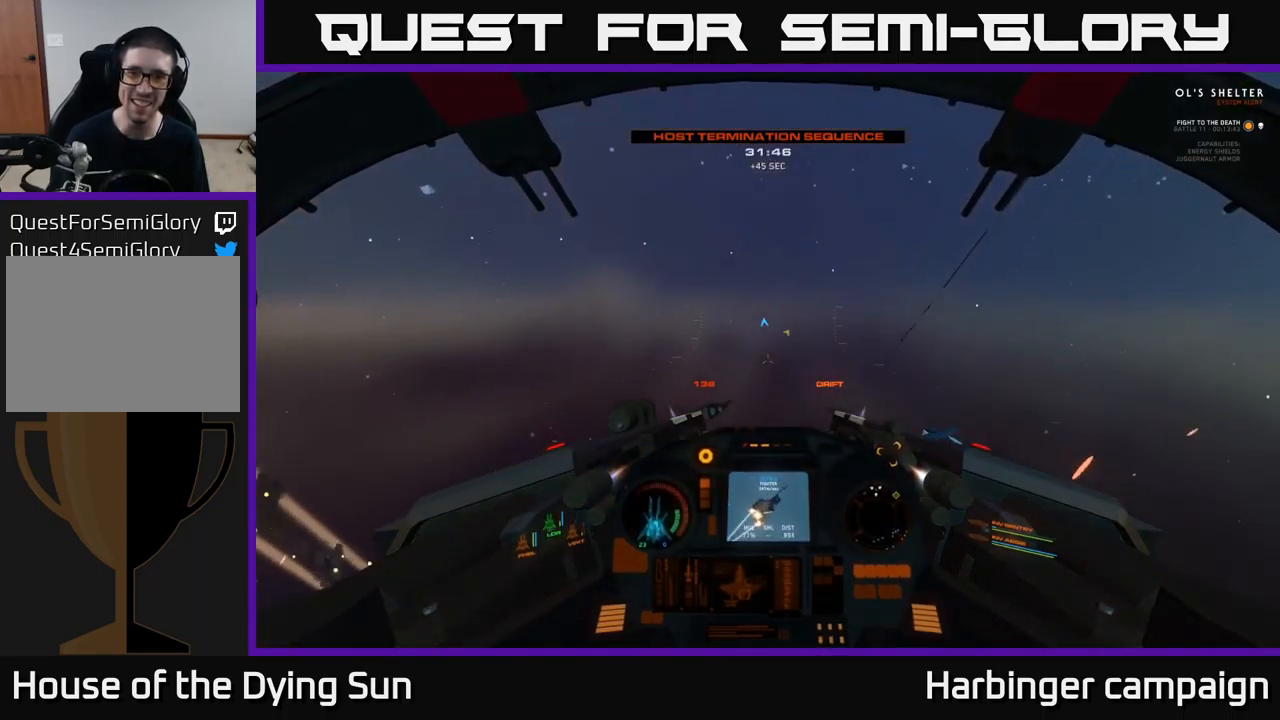
{"buttons": ["L1"], "left_stick": "center", "right_stick": "up", "events": [[150, "right_stick", "up"]]}
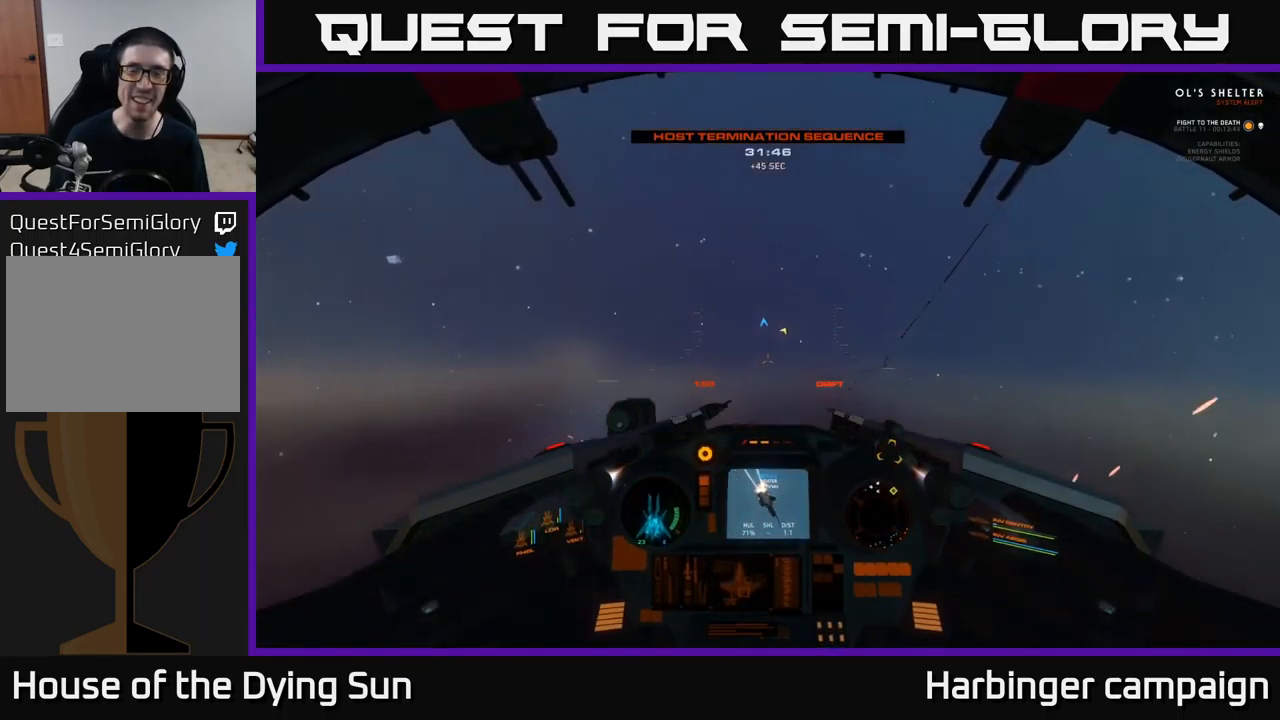
{"buttons": ["L1"], "left_stick": "center", "right_stick": "up", "events": []}
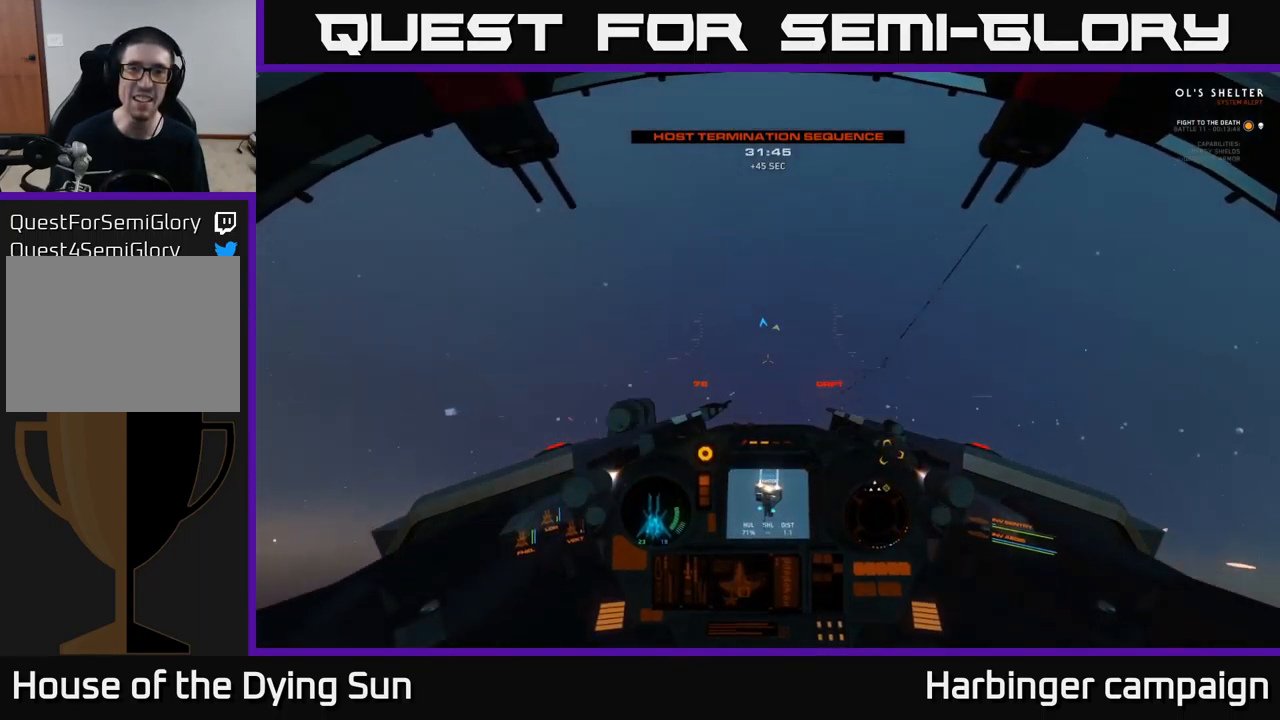
{"buttons": [], "left_stick": "center", "right_stick": "up", "events": [[250, "L1", "up"]]}
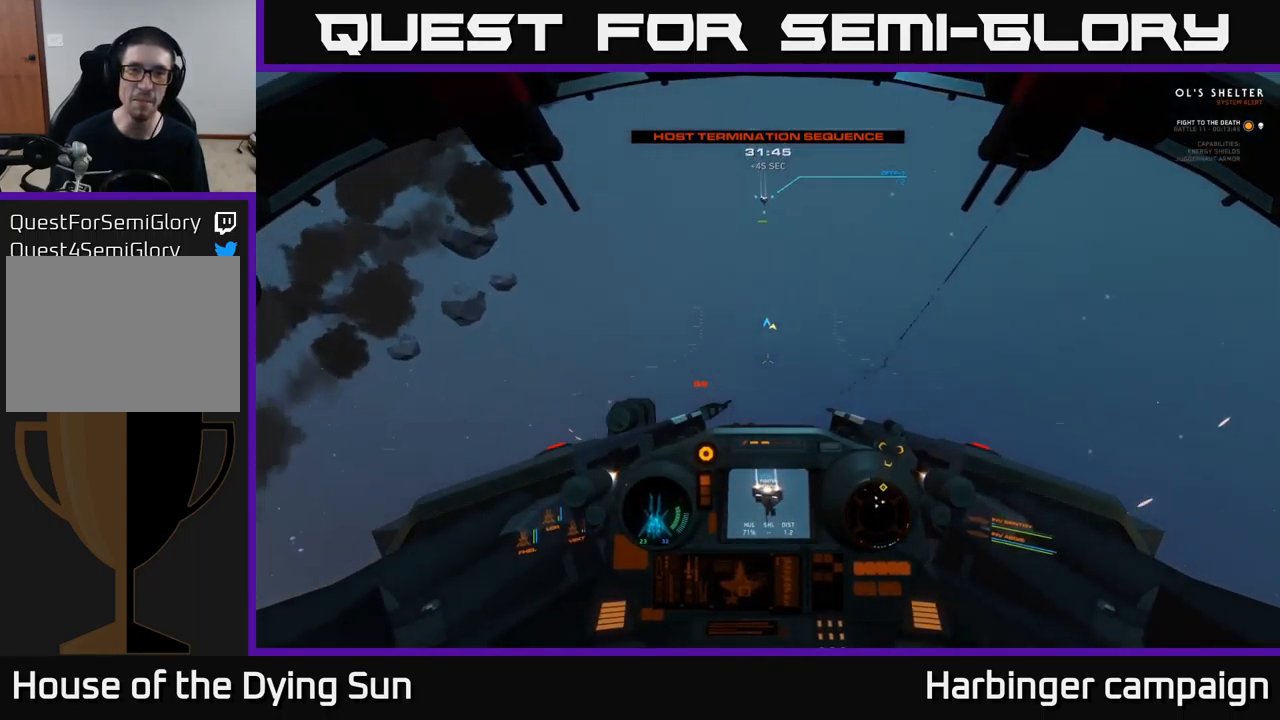
{"buttons": ["L2", "R1"], "left_stick": "center", "right_stick": "down", "events": [[134, "L2", "down"], [234, "right_stick", "down-right"], [417, "right_stick", "down"], [484, "R1", "down"]]}
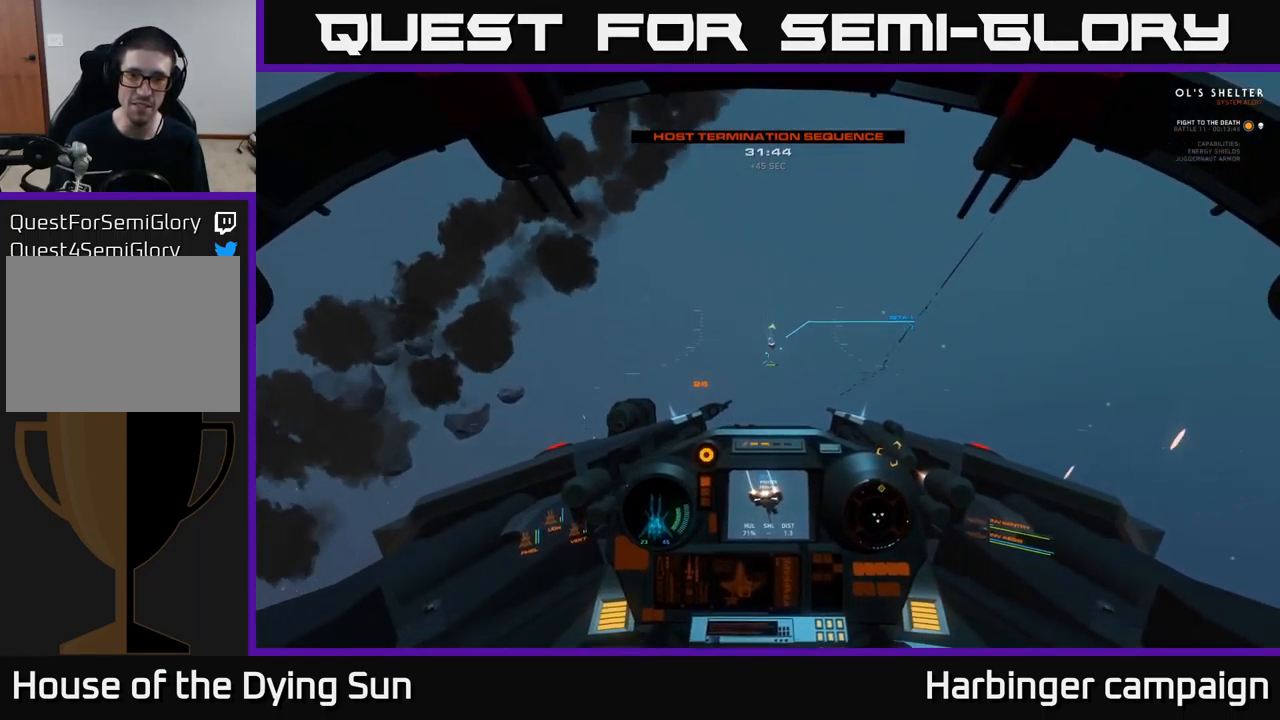
{"buttons": ["L2"], "left_stick": "center", "right_stick": "center", "events": [[84, "R1", "up"], [117, "right_stick", "center"], [300, "right_stick", "up"], [417, "right_stick", "center"]]}
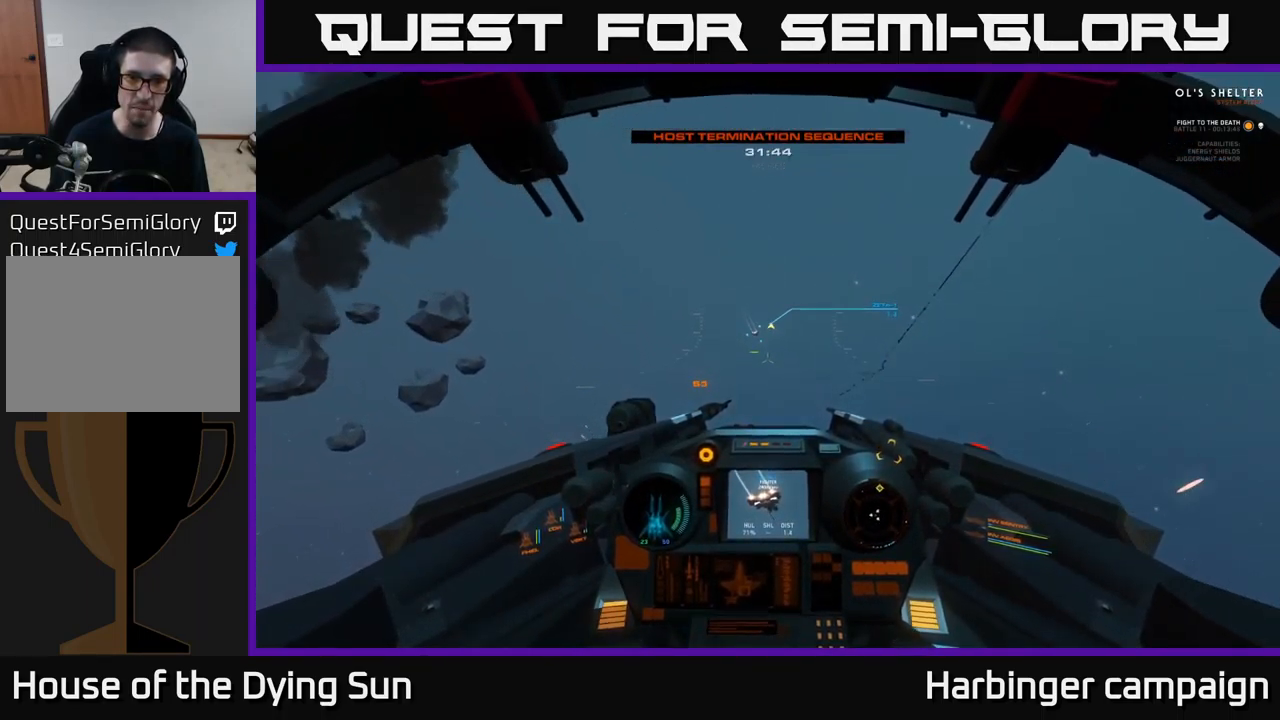
{"buttons": ["L2"], "left_stick": "center", "right_stick": "center", "events": [[284, "right_stick", "up"], [417, "right_stick", "center"]]}
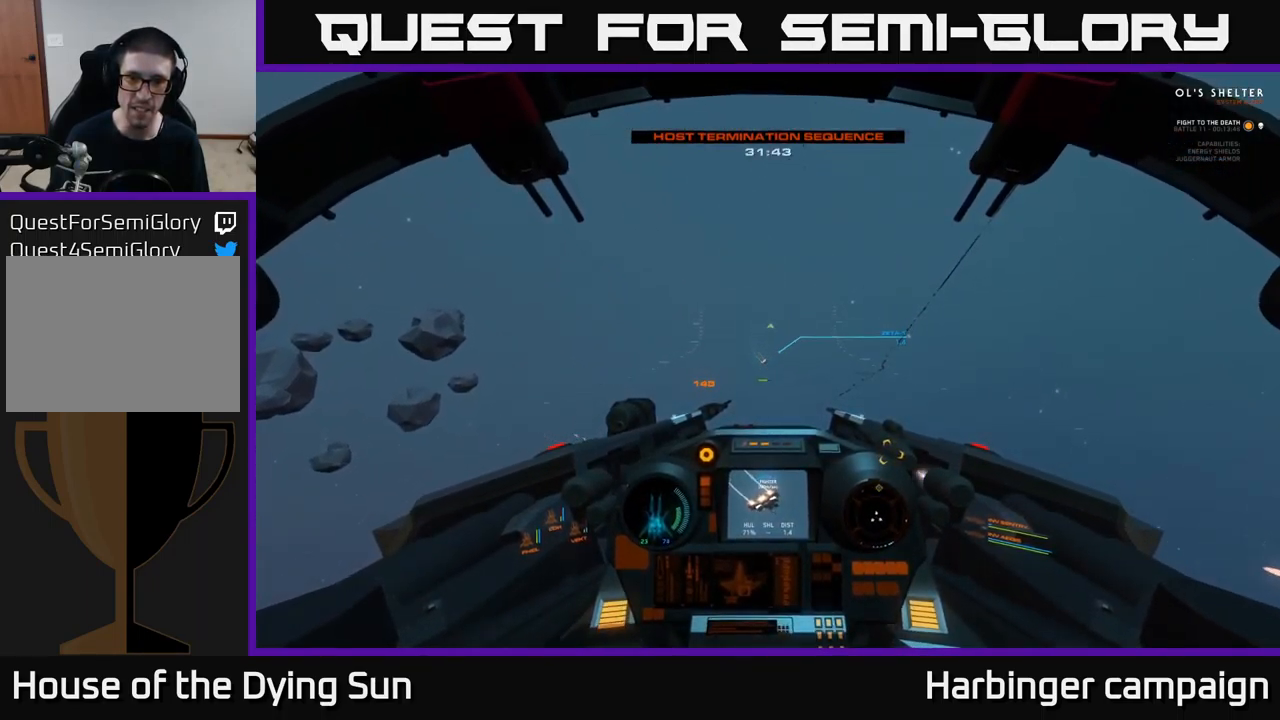
{"buttons": ["L2"], "left_stick": "center", "right_stick": "center", "events": [[17, "right_stick", "right"], [50, "R2", "down"], [100, "right_stick", "down-right"], [167, "R2", "up"], [300, "right_stick", "center"]]}
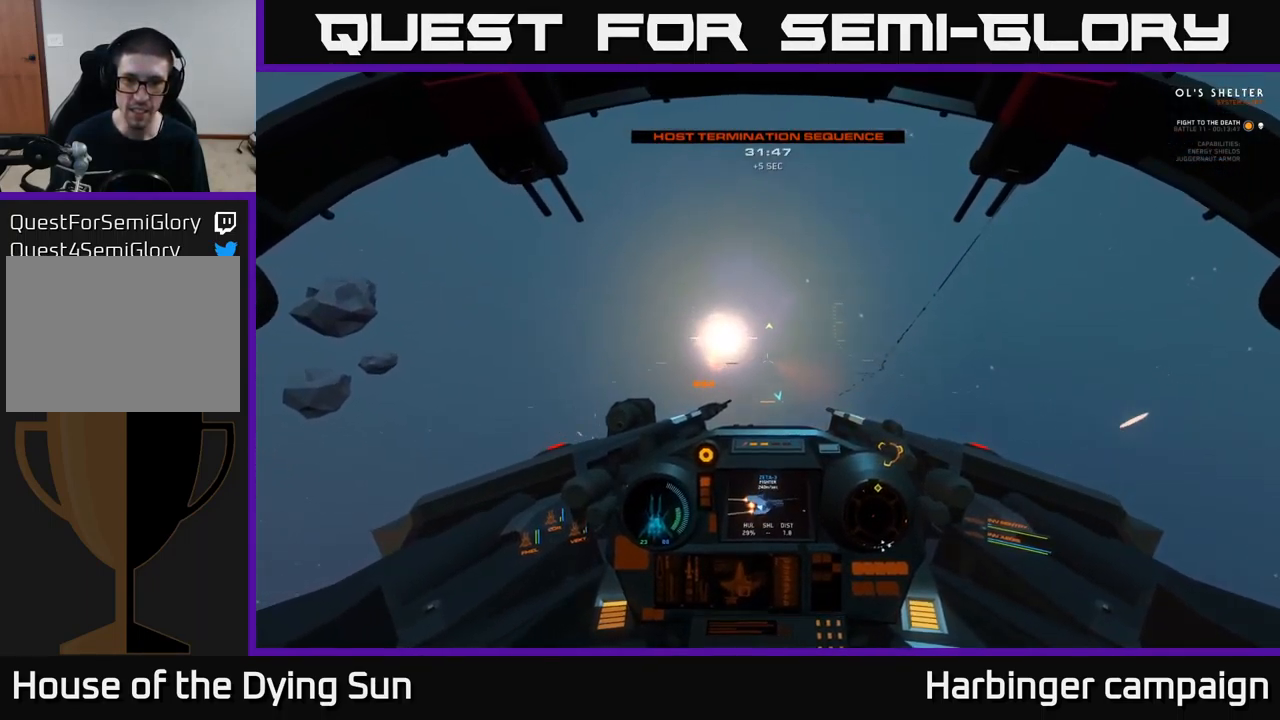
{"buttons": ["L2"], "left_stick": "center", "right_stick": "center", "events": [[334, "X", "down"], [400, "X", "up"]]}
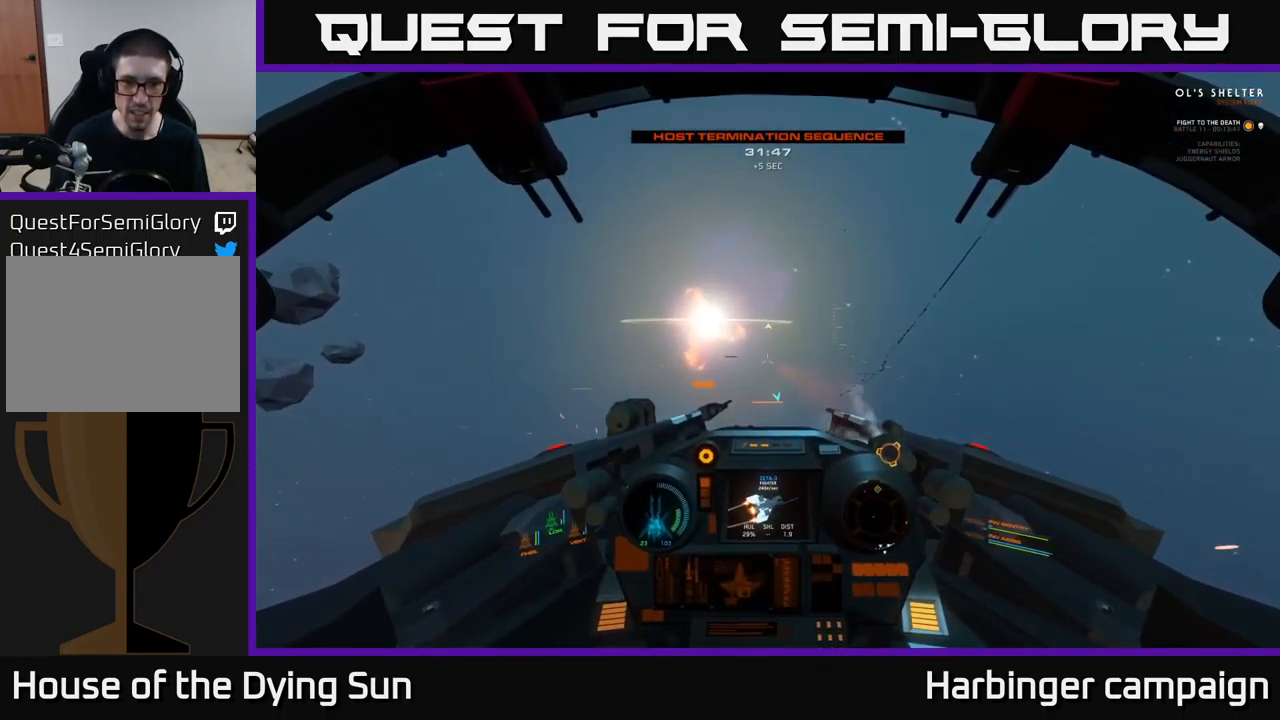
{"buttons": [], "left_stick": "center", "right_stick": "center", "events": [[100, "right_stick", "down-left"], [316, "right_stick", "center"], [383, "Y", "down"], [416, "L2", "up"], [450, "Y", "up"]]}
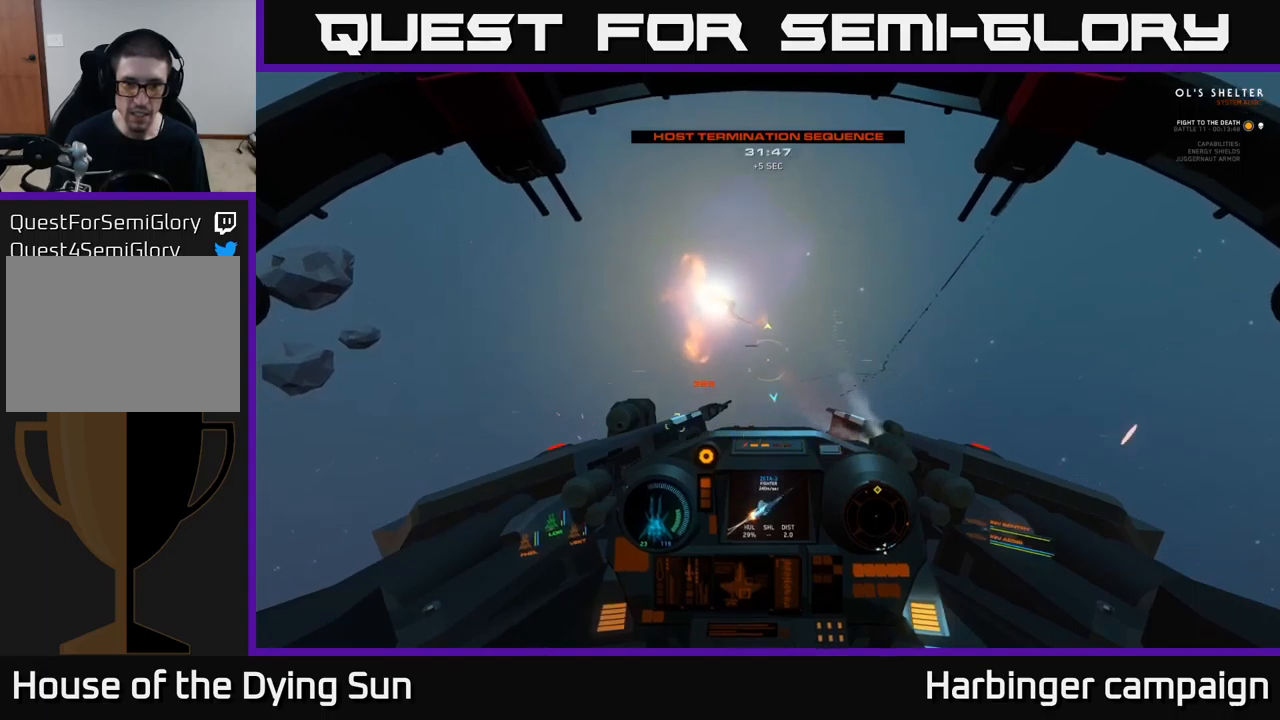
{"buttons": ["L2"], "left_stick": "center", "right_stick": "left", "events": [[83, "X", "down"], [150, "X", "up"], [250, "L2", "down"], [283, "right_stick", "left"]]}
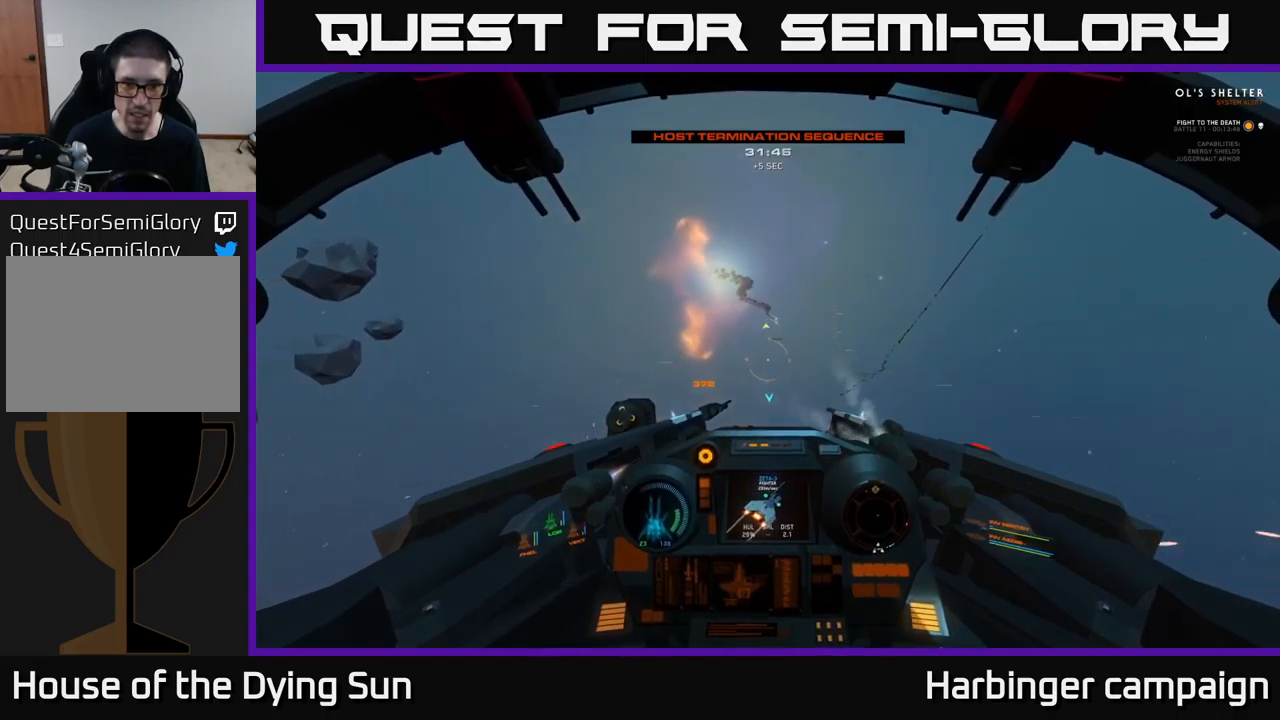
{"buttons": [], "left_stick": "center", "right_stick": "center", "events": [[83, "right_stick", "down-left"], [283, "L2", "up"], [316, "SELECT", "down"], [366, "right_stick", "center"], [433, "SELECT", "up"]]}
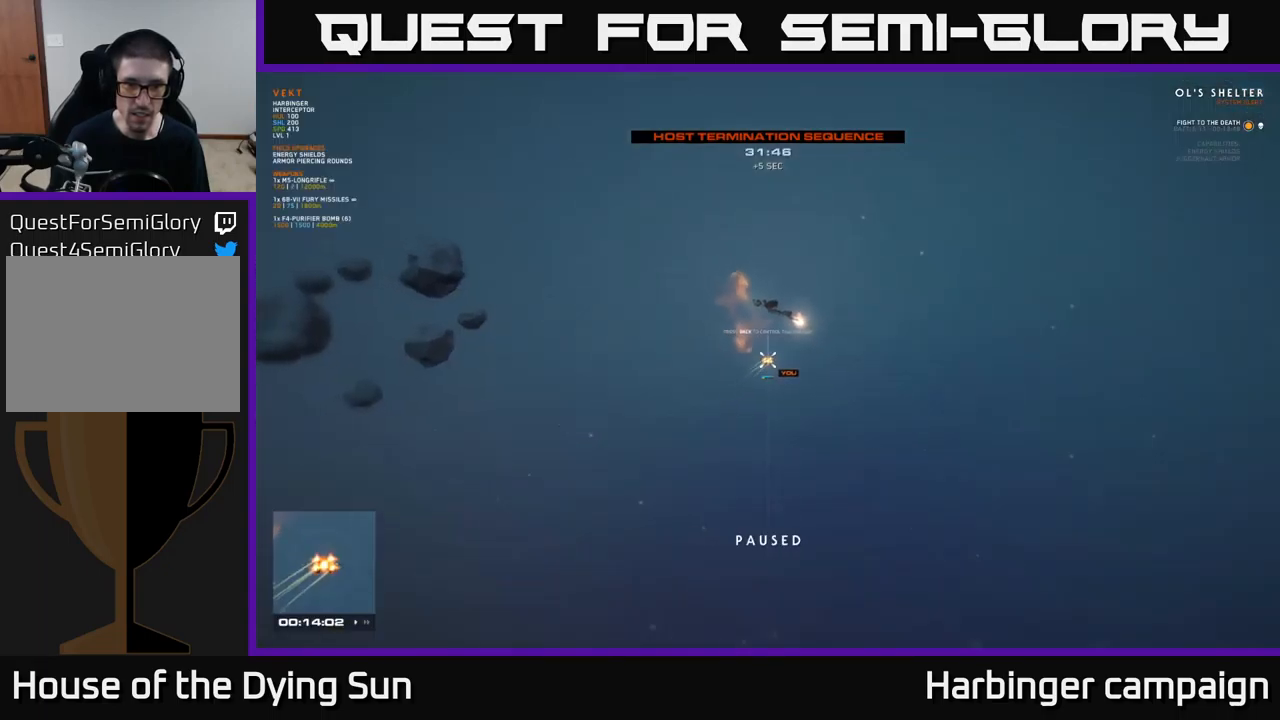
{"buttons": [], "left_stick": "center", "right_stick": "left", "events": [[116, "right_stick", "down-right"], [266, "right_stick", "left"]]}
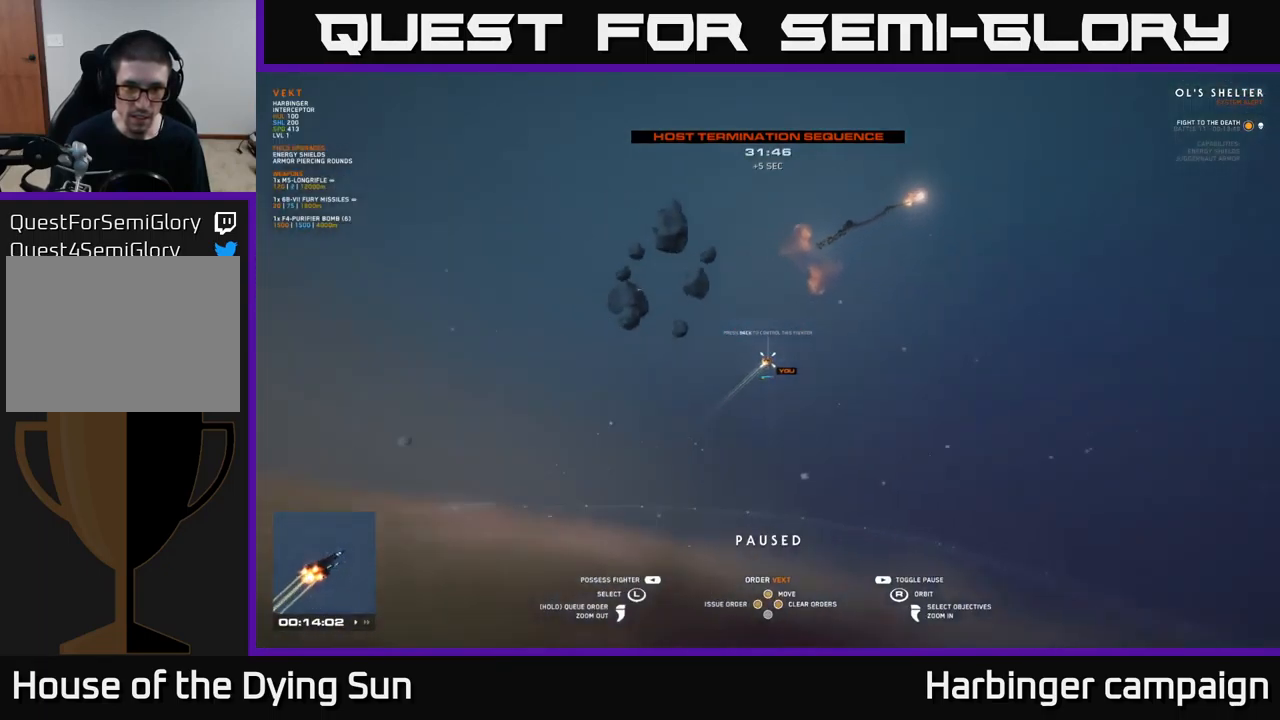
{"buttons": [], "left_stick": "center", "right_stick": "up-left", "events": [[66, "right_stick", "down-left"], [166, "right_stick", "down"], [200, "left_stick", "down"], [366, "left_stick", "center"], [400, "right_stick", "left"], [466, "right_stick", "up-left"]]}
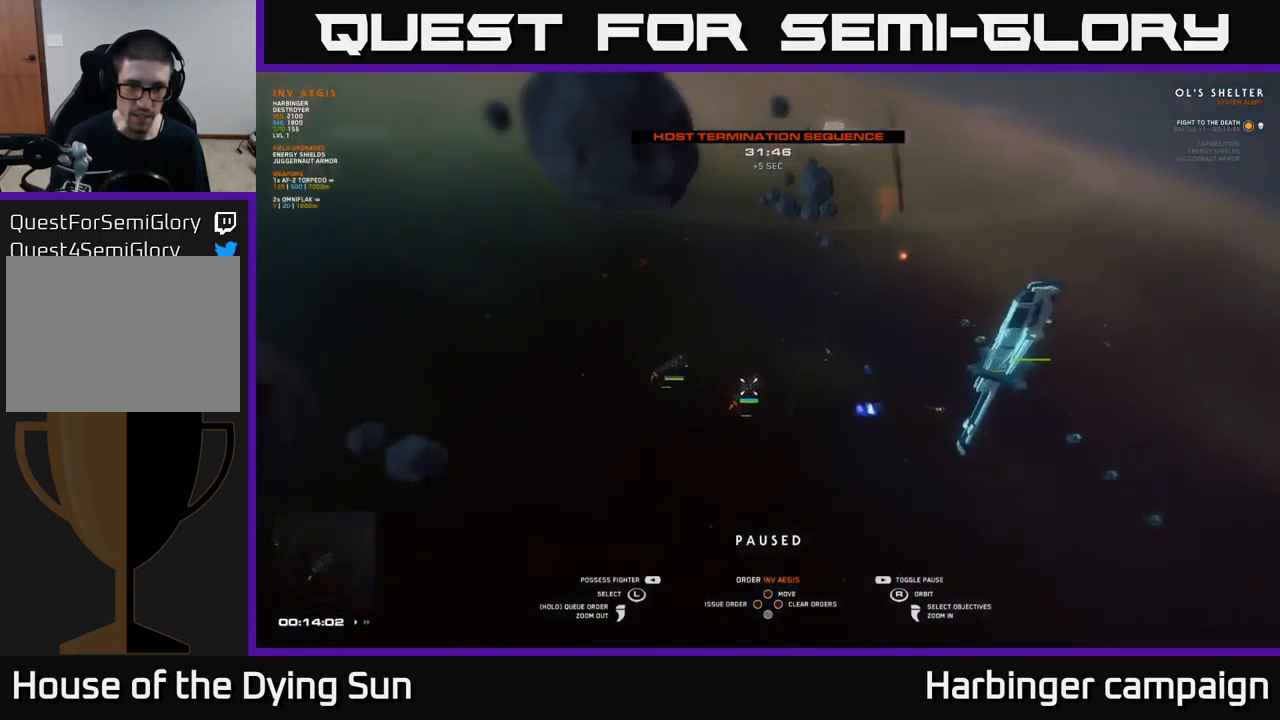
{"buttons": [], "left_stick": "center", "right_stick": "center", "events": [[83, "right_stick", "center"]]}
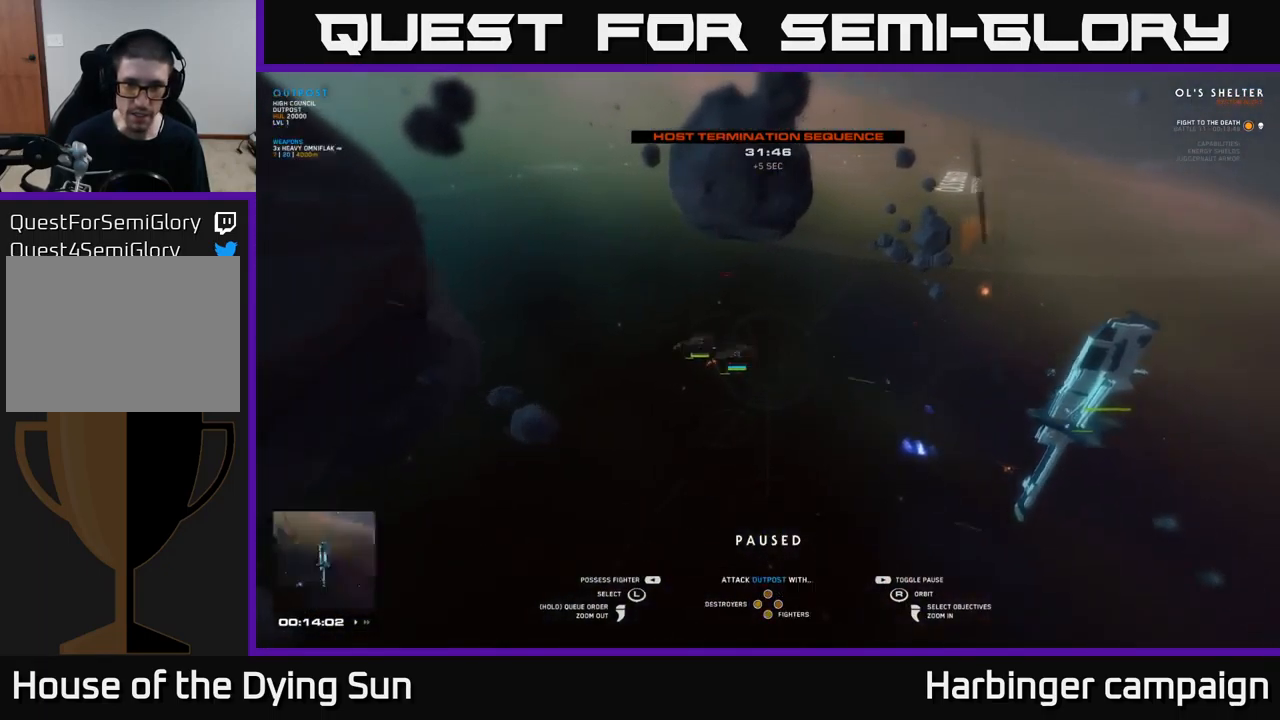
{"buttons": [], "left_stick": "center", "right_stick": "center", "events": [[50, "left_stick", "right"], [200, "left_stick", "center"]]}
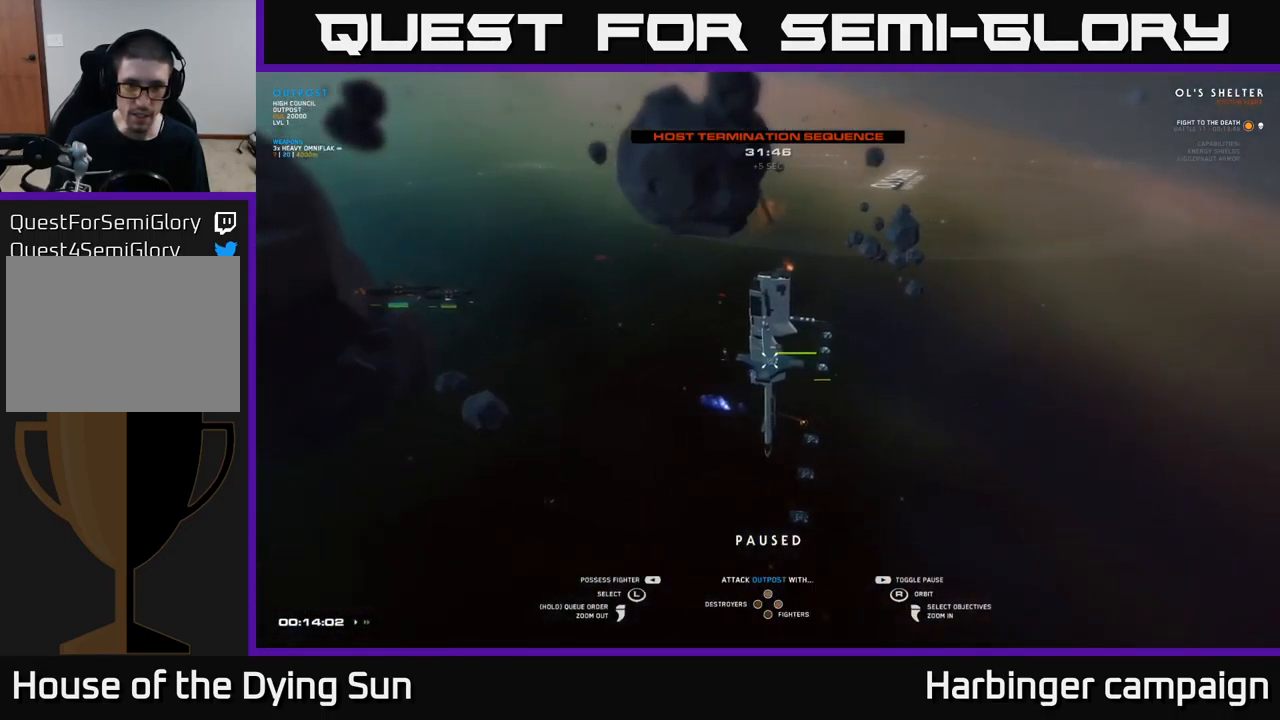
{"buttons": [], "left_stick": "center", "right_stick": "center", "events": [[183, "right_stick", "up"], [333, "right_stick", "center"]]}
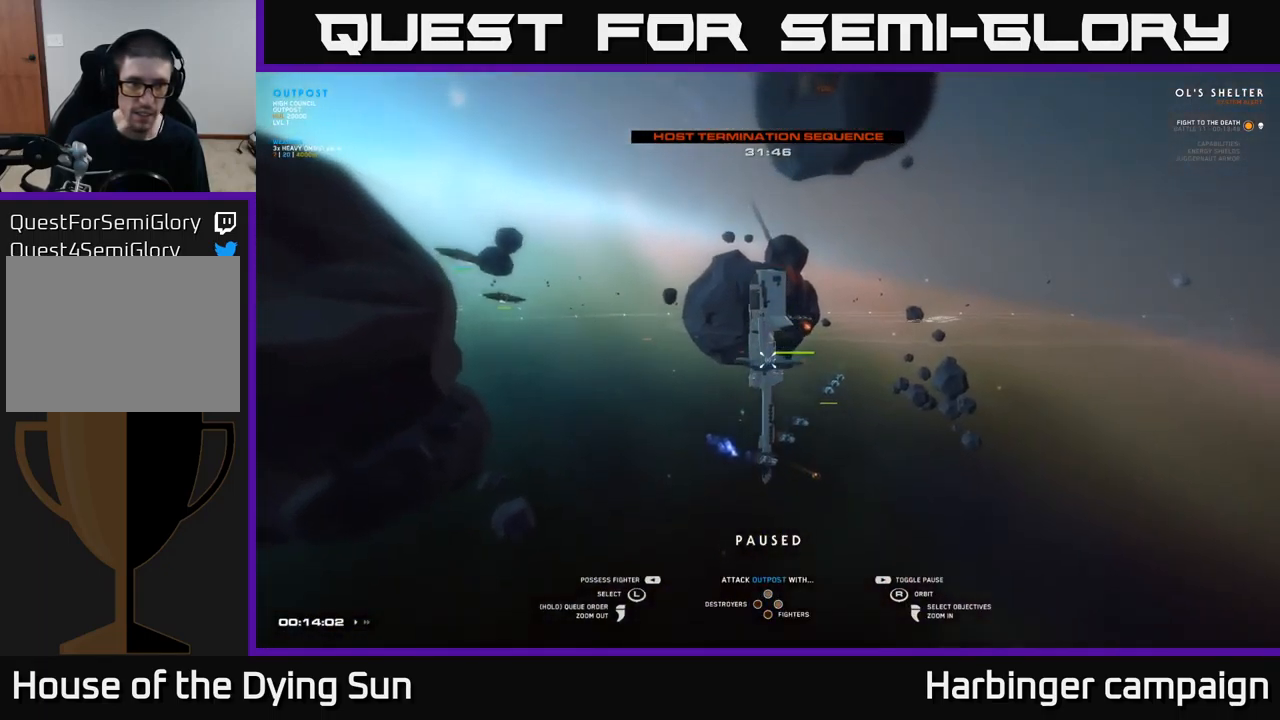
{"buttons": [], "left_stick": "center", "right_stick": "center", "events": [[283, "left_stick", "up"], [466, "left_stick", "center"]]}
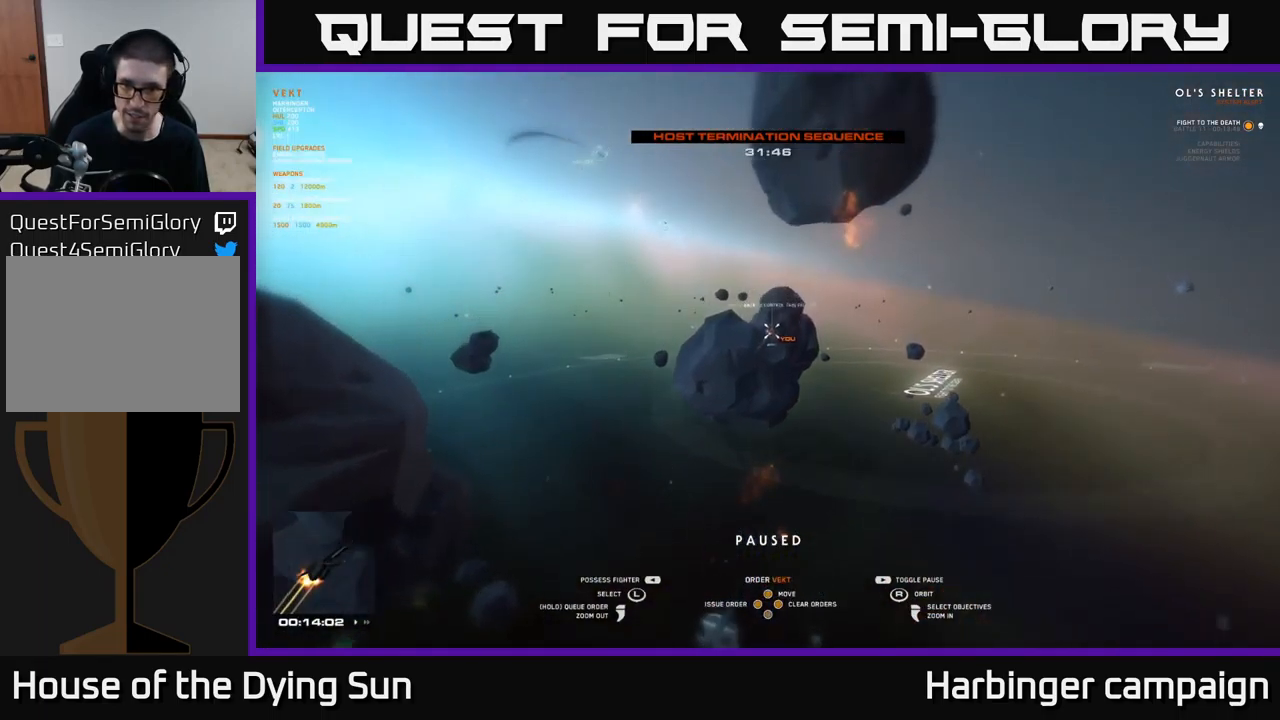
{"buttons": [], "left_stick": "center", "right_stick": "center", "events": [[166, "right_stick", "left"], [400, "right_stick", "center"]]}
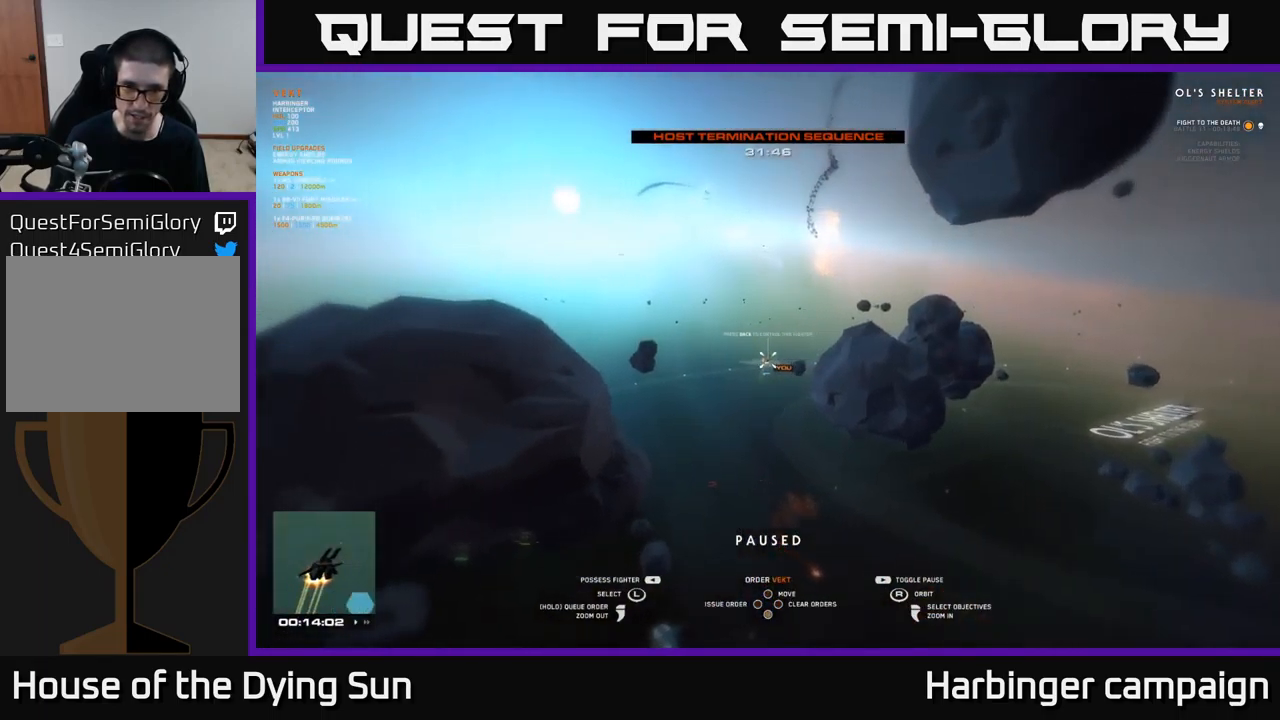
{"buttons": [], "left_stick": "up", "right_stick": "center", "events": [[33, "right_stick", "left"], [417, "right_stick", "center"], [433, "left_stick", "up"]]}
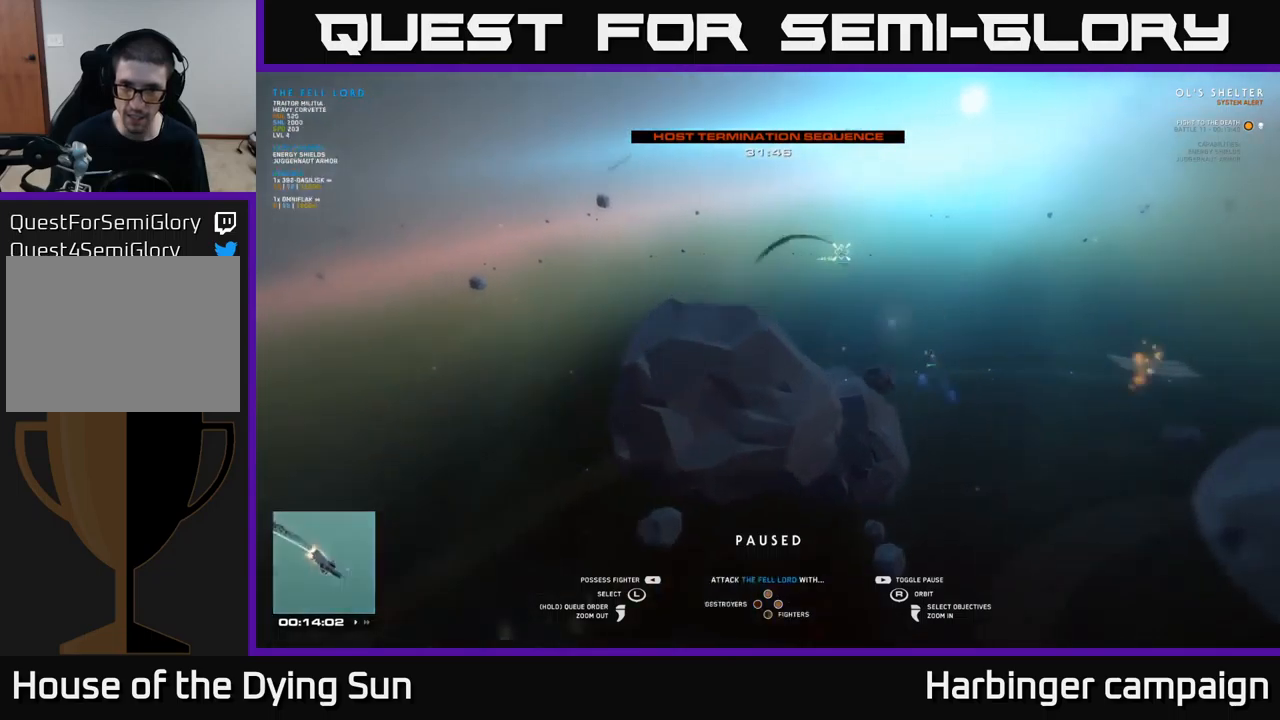
{"buttons": [], "left_stick": "center", "right_stick": "left", "events": [[133, "left_stick", "center"], [233, "right_stick", "left"]]}
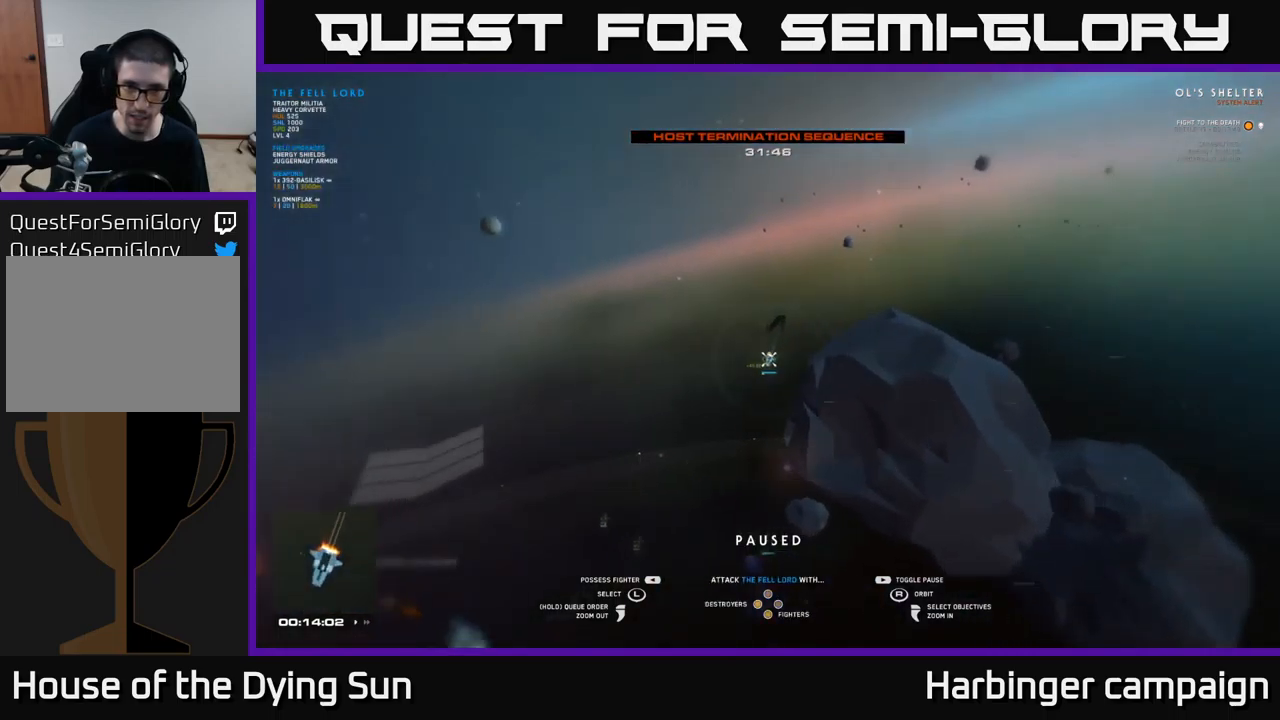
{"buttons": [], "left_stick": "center", "right_stick": "up-right", "events": [[117, "right_stick", "center"], [217, "SELECT", "down"], [350, "SELECT", "up"], [483, "right_stick", "up-right"]]}
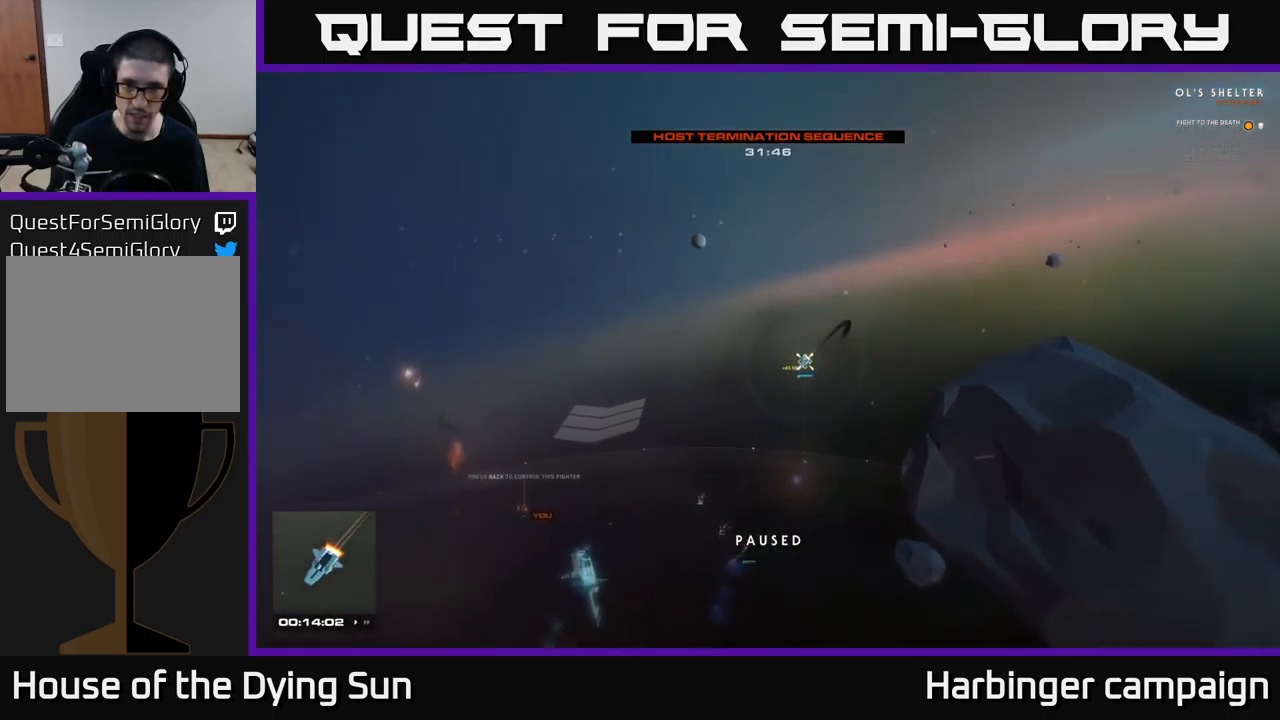
{"buttons": [], "left_stick": "center", "right_stick": "center", "events": [[500, "right_stick", "center"]]}
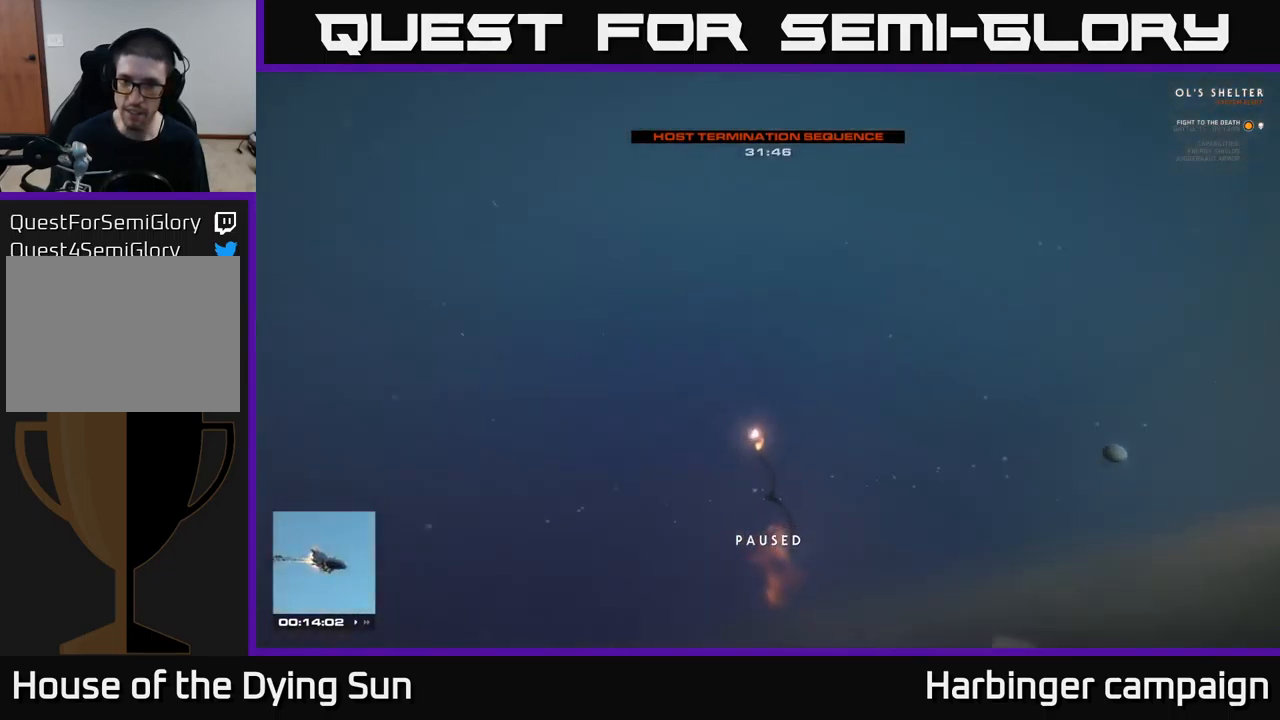
{"buttons": [], "left_stick": "center", "right_stick": "center", "events": [[350, "SELECT", "down"], [500, "SELECT", "up"]]}